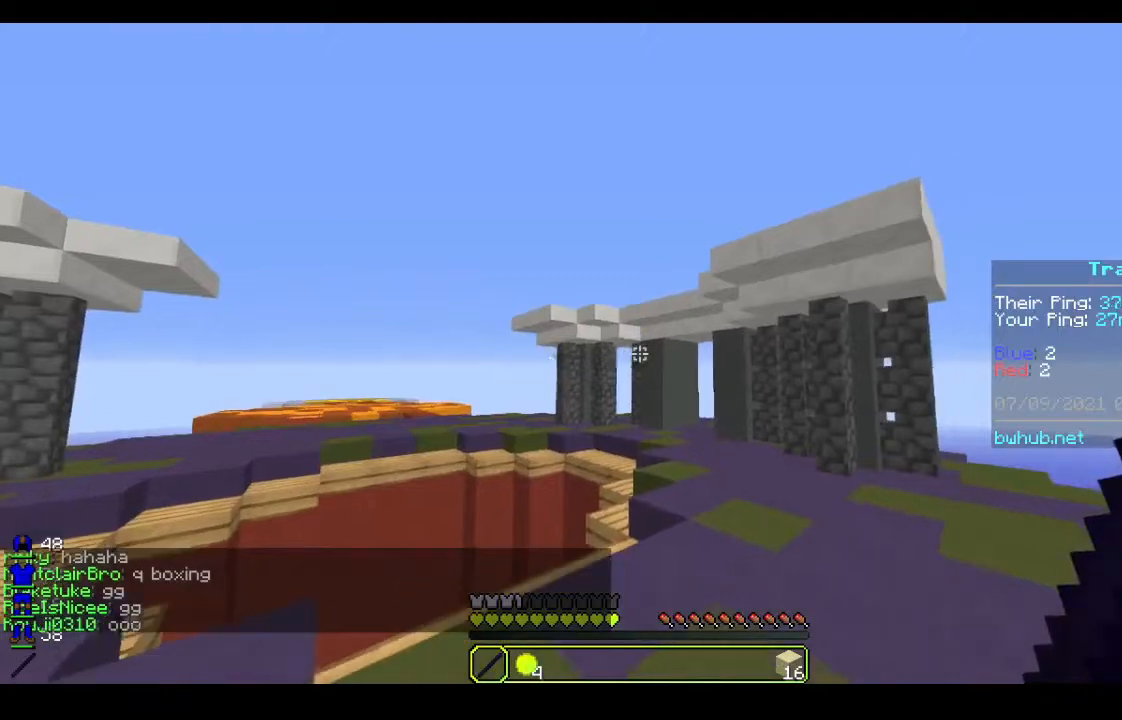
Gameplay with keyboard and mouse; each line is a JSON object with the keys and mouse buttons held at the frame after it. "events" lists presses ("down") and releases ("up") of "a", "d", "s", "w", "mouse_left" and "mouse_right" between this image and that frame as [ms after this image, input, new state], when the widget could be followed in between. "mouse_left", "mouse_right" = the "left", "right" buttons of the "mouse" list. No other keys are recorded. Fast repeated clicks can show as one long hold. Mouse movement is not recorded.
{"keys": ["w"], "mouse": [], "events": [[100, "s", "up"], [400, "a", "up"], [433, "w", "down"]]}
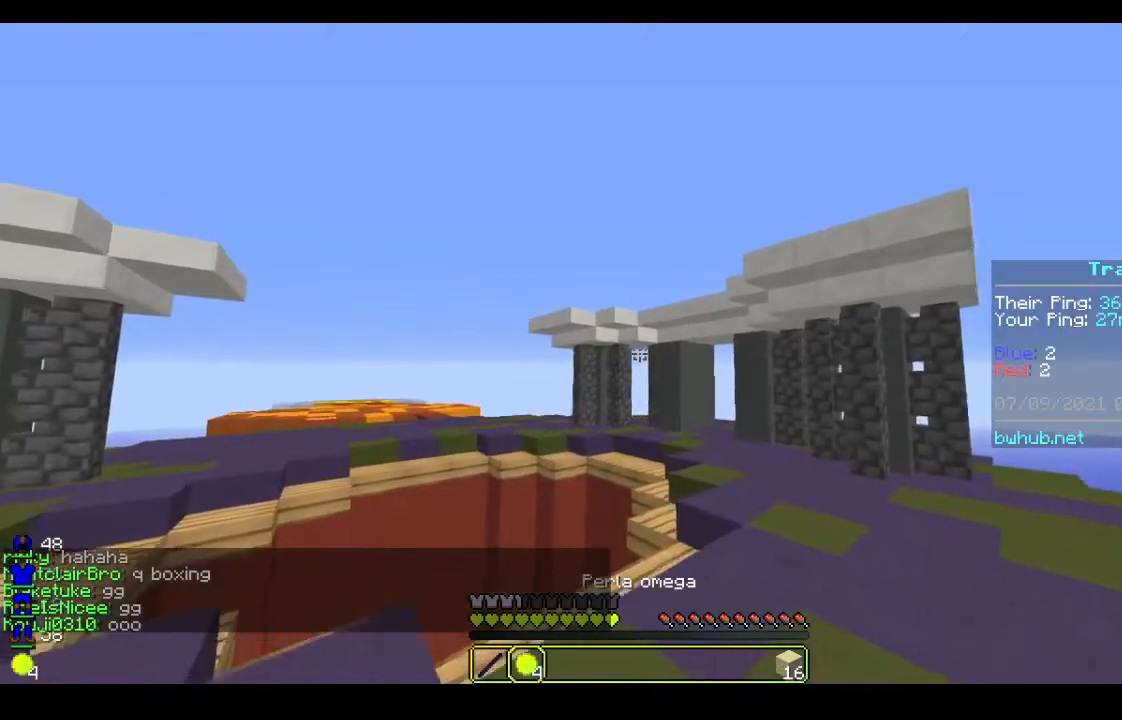
{"keys": [], "mouse": [], "events": [[167, "w", "up"], [267, "mouse_right", "down"], [433, "mouse_right", "up"]]}
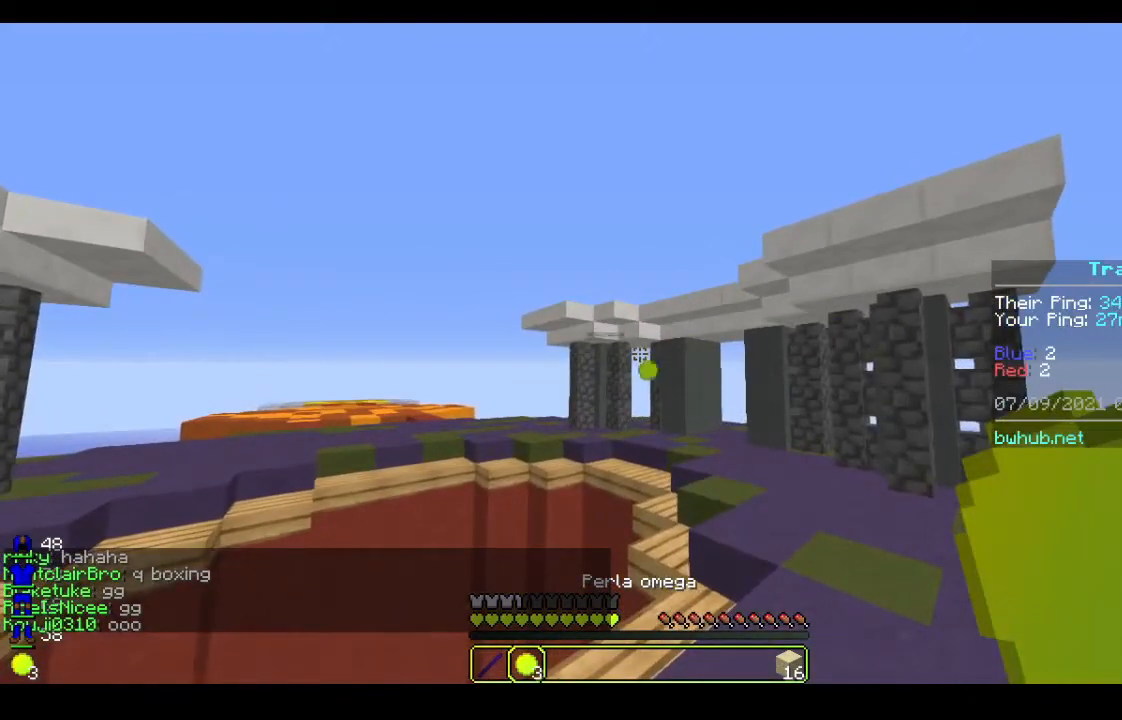
{"keys": [], "mouse": [], "events": [[300, "w", "down"], [467, "w", "up"]]}
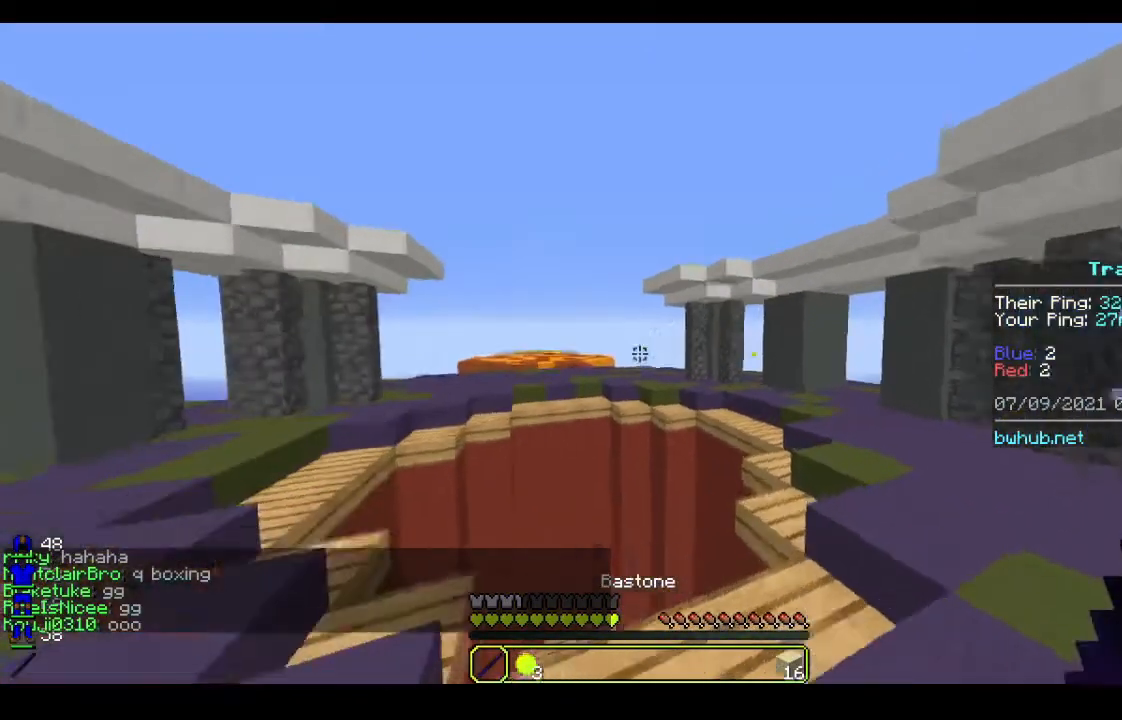
{"keys": [], "mouse": [], "events": []}
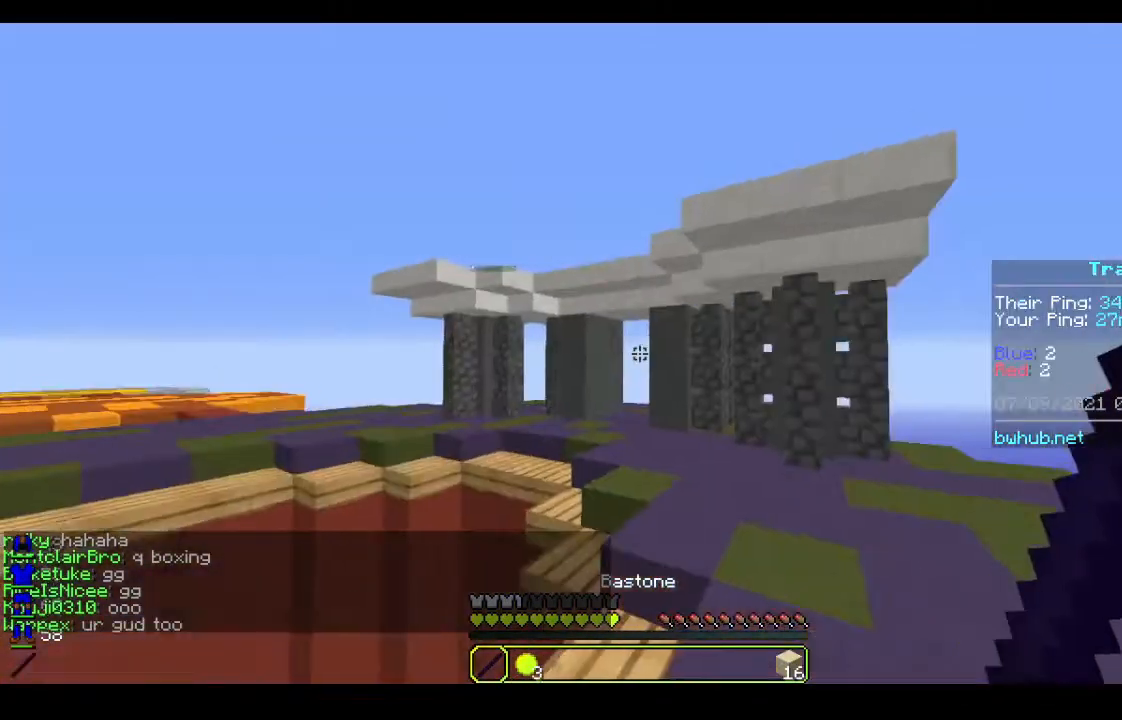
{"keys": [], "mouse": [], "events": []}
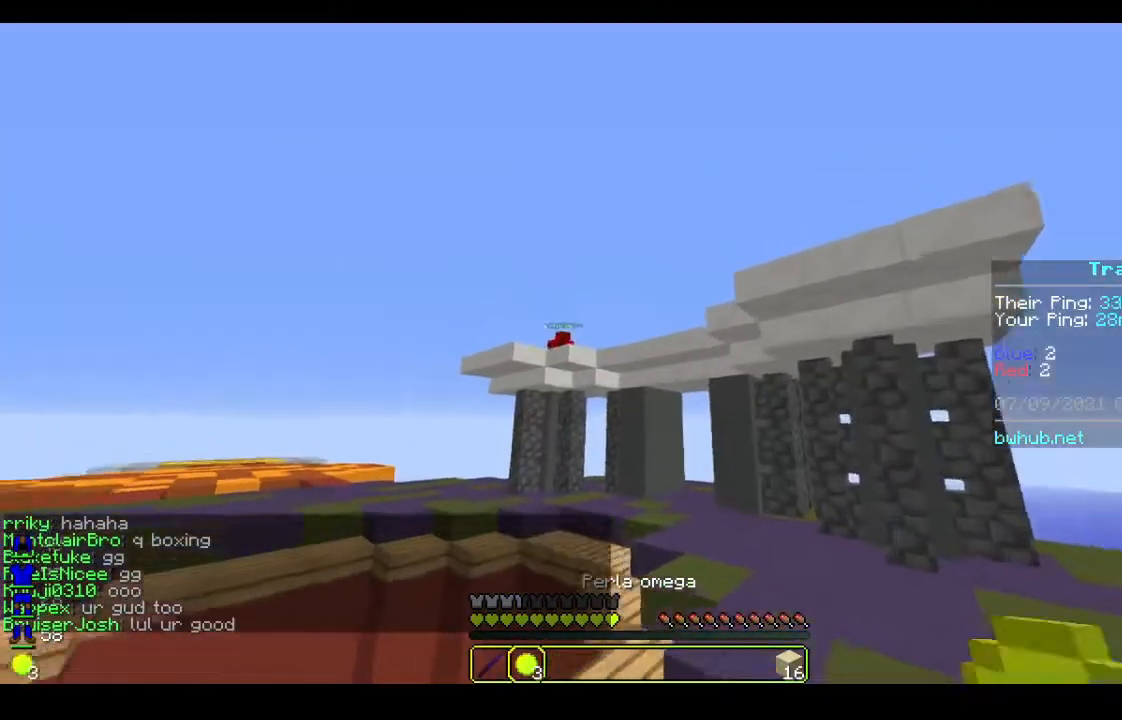
{"keys": [], "mouse": [], "events": []}
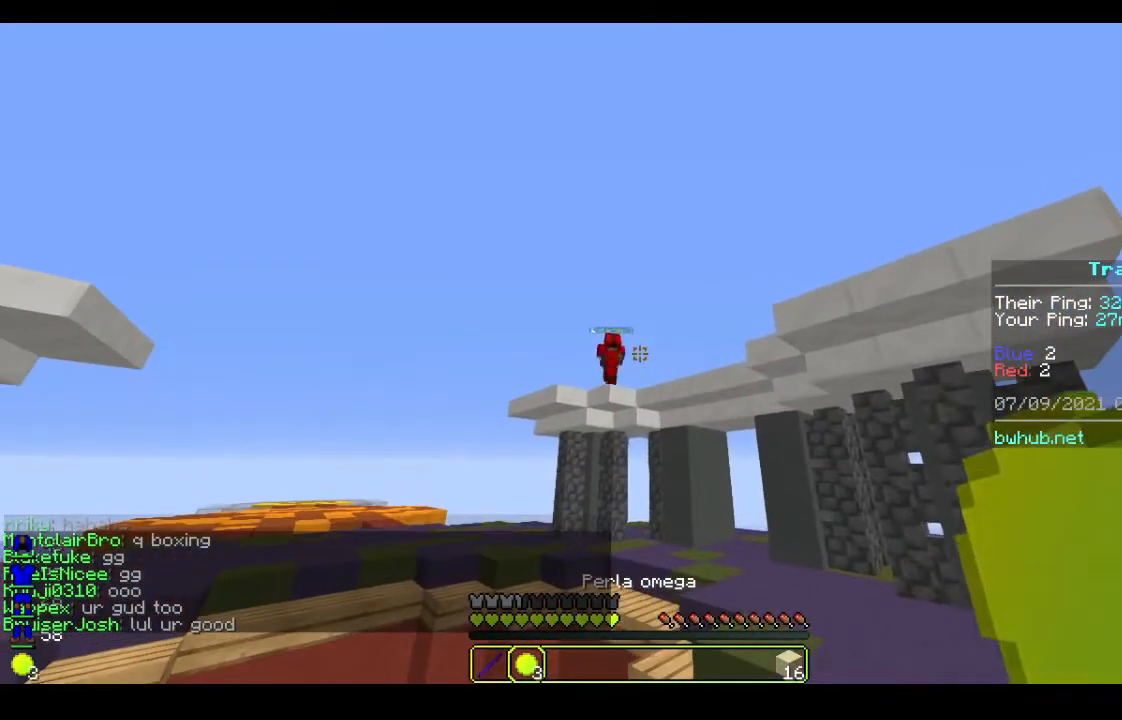
{"keys": [], "mouse": ["left"], "events": [[33, "mouse_right", "down"], [200, "mouse_right", "up"], [333, "w", "down"], [367, "mouse_left", "down"], [433, "w", "up"]]}
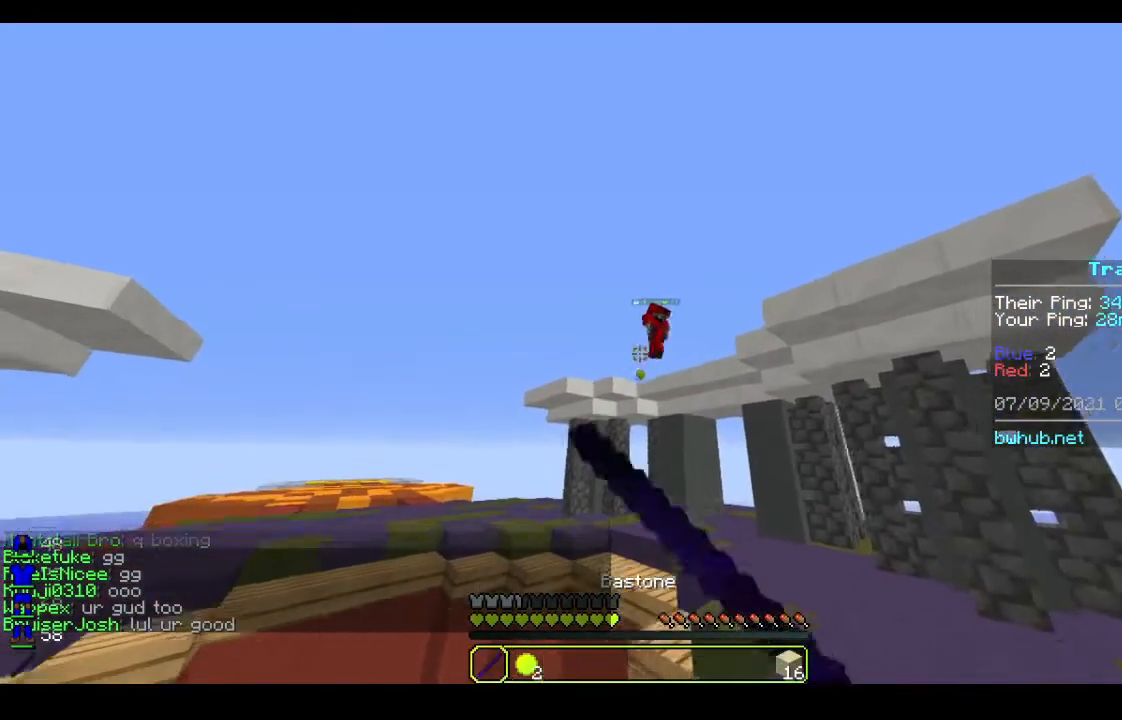
{"keys": [], "mouse": [], "events": [[33, "mouse_left", "up"], [100, "mouse_left", "down"], [233, "mouse_left", "up"], [267, "w", "down"], [300, "mouse_left", "down"], [433, "mouse_left", "up"], [433, "w", "up"]]}
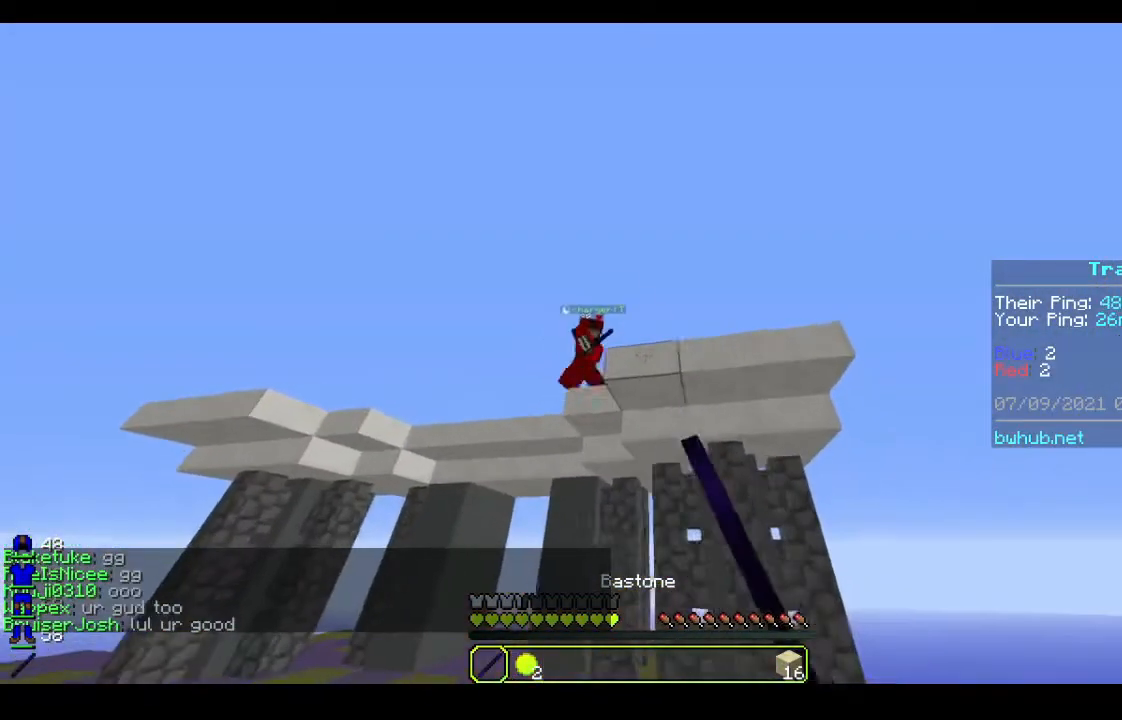
{"keys": ["d"], "mouse": [], "events": [[33, "mouse_left", "down"], [133, "mouse_left", "up"], [467, "d", "down"]]}
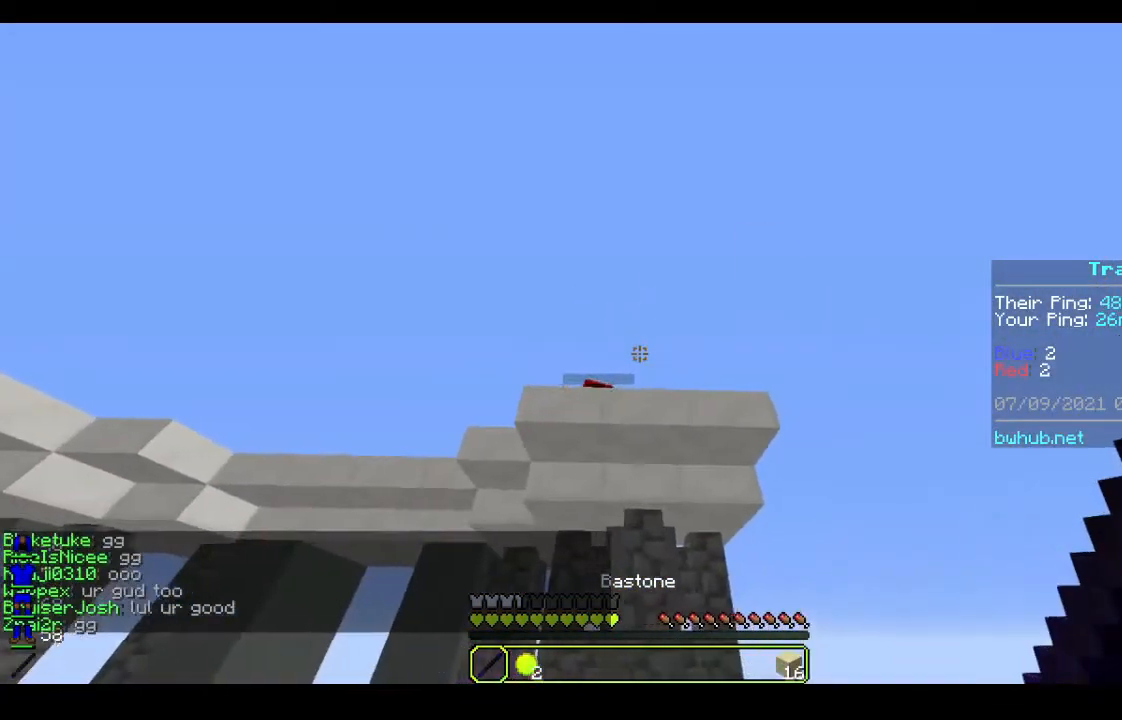
{"keys": ["s"], "mouse": [], "events": [[267, "d", "up"], [267, "s", "down"]]}
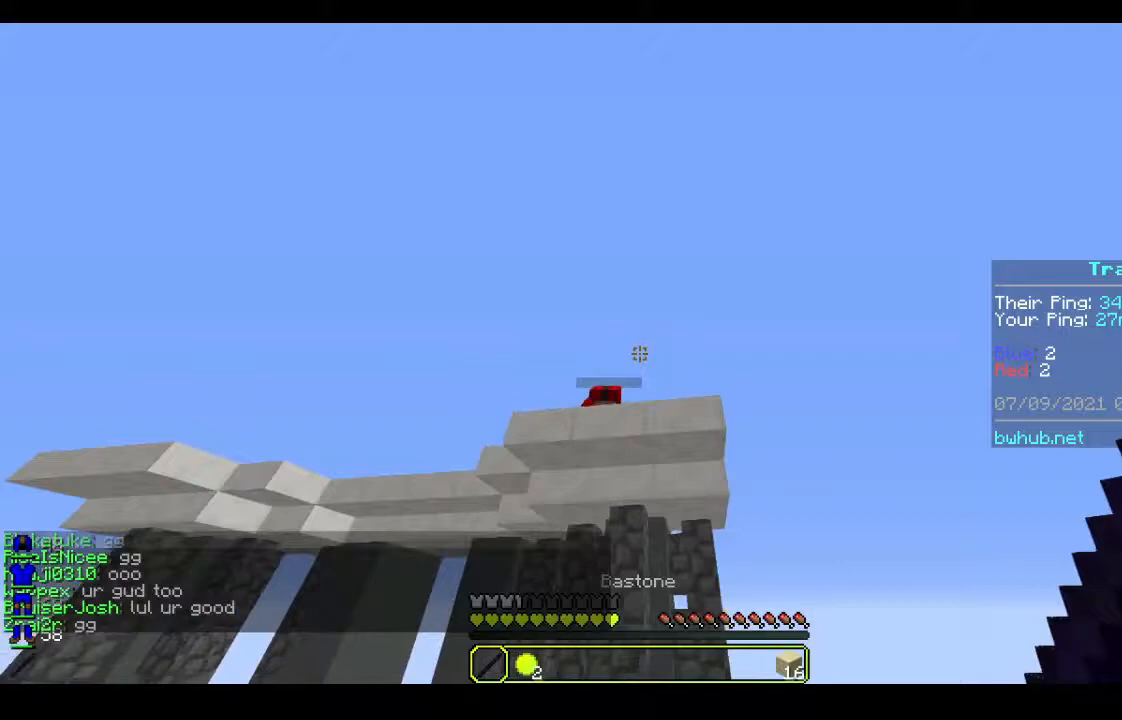
{"keys": ["w"], "mouse": [], "events": [[167, "s", "up"], [200, "w", "down"]]}
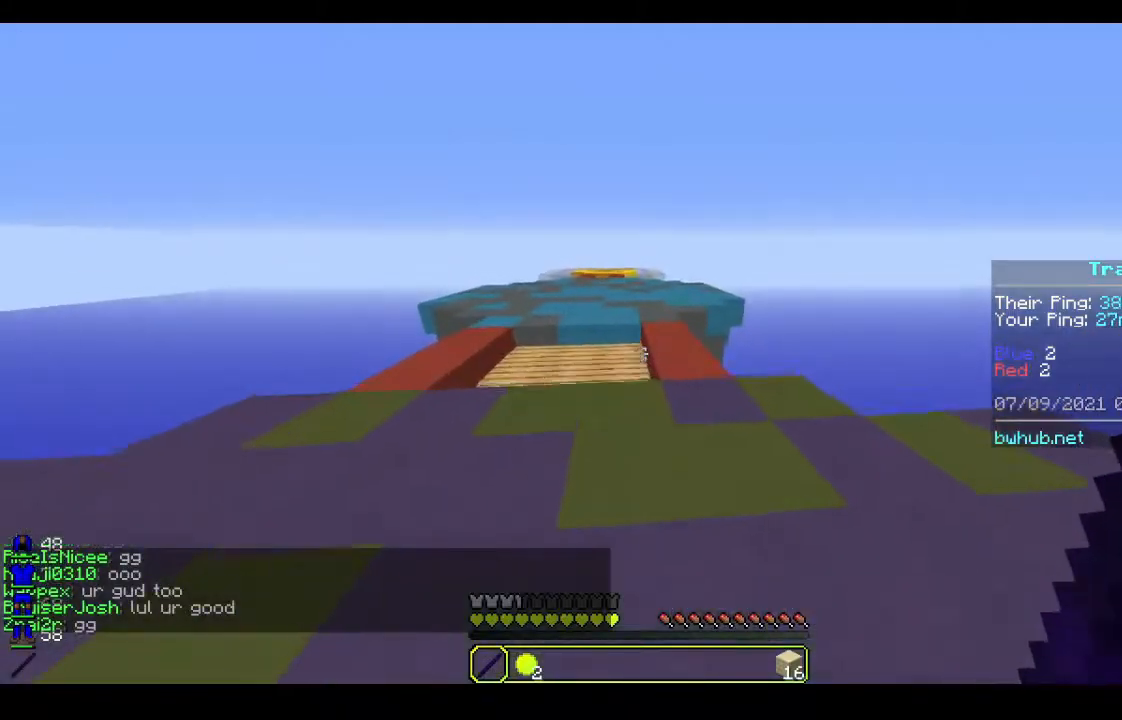
{"keys": ["w"], "mouse": [], "events": []}
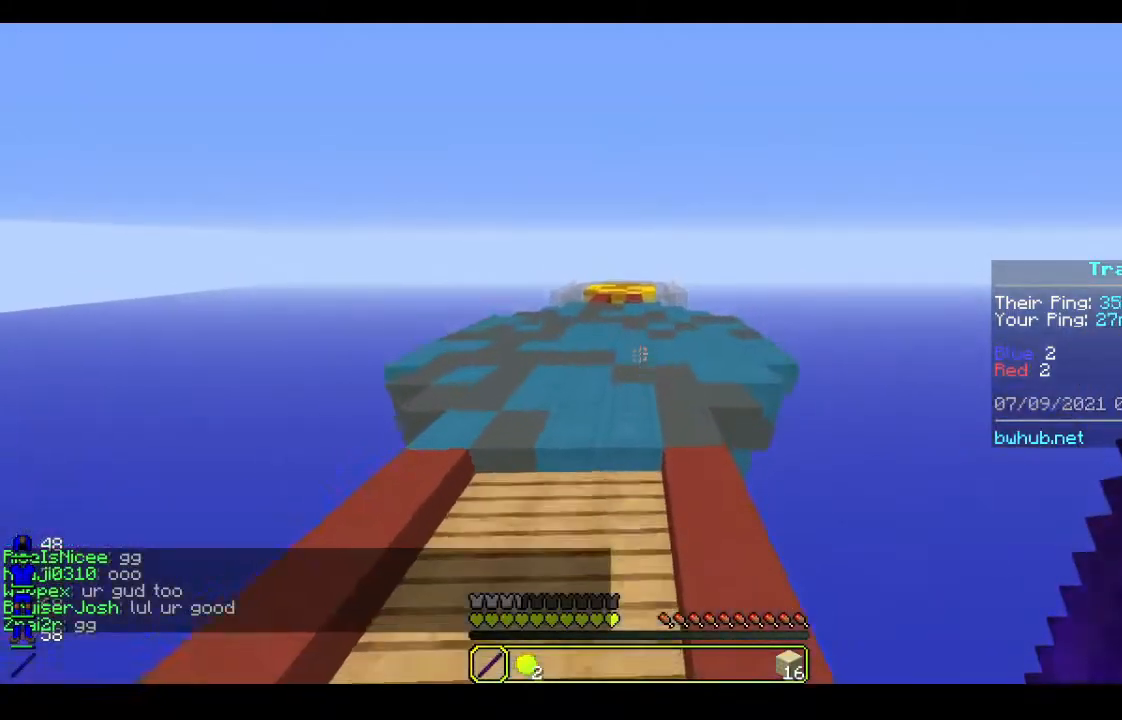
{"keys": ["w"], "mouse": [], "events": []}
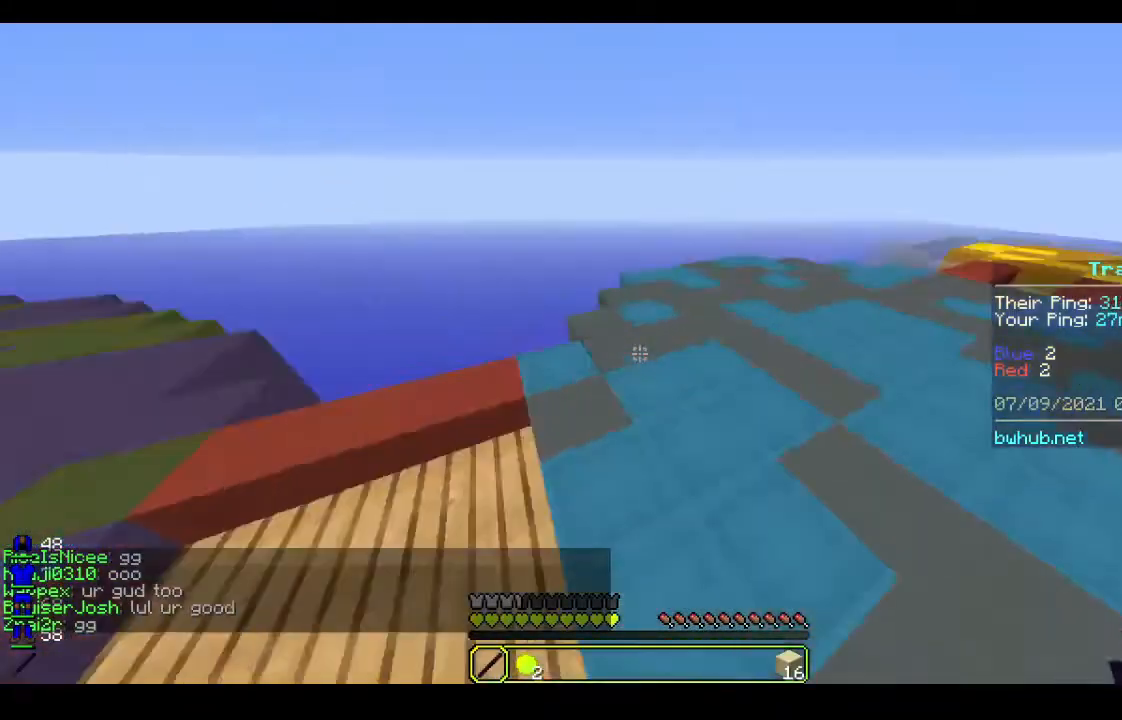
{"keys": ["s"], "mouse": [], "events": [[33, "w", "up"], [100, "s", "down"]]}
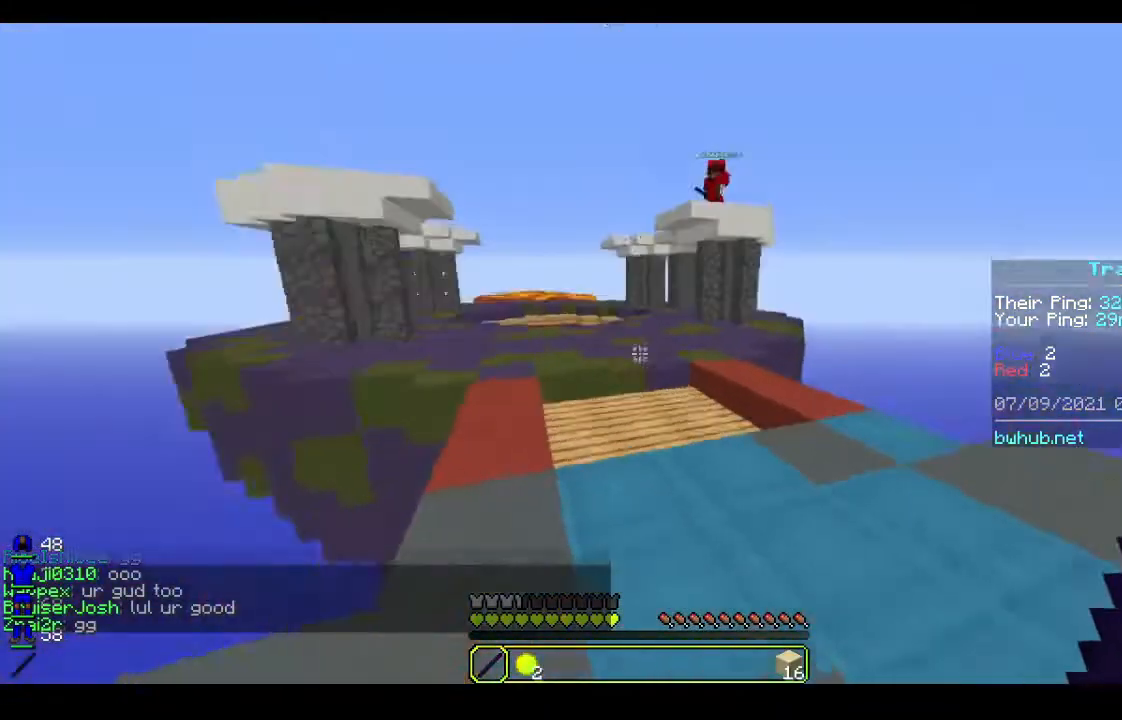
{"keys": ["d", "s"], "mouse": [], "events": [[300, "d", "down"]]}
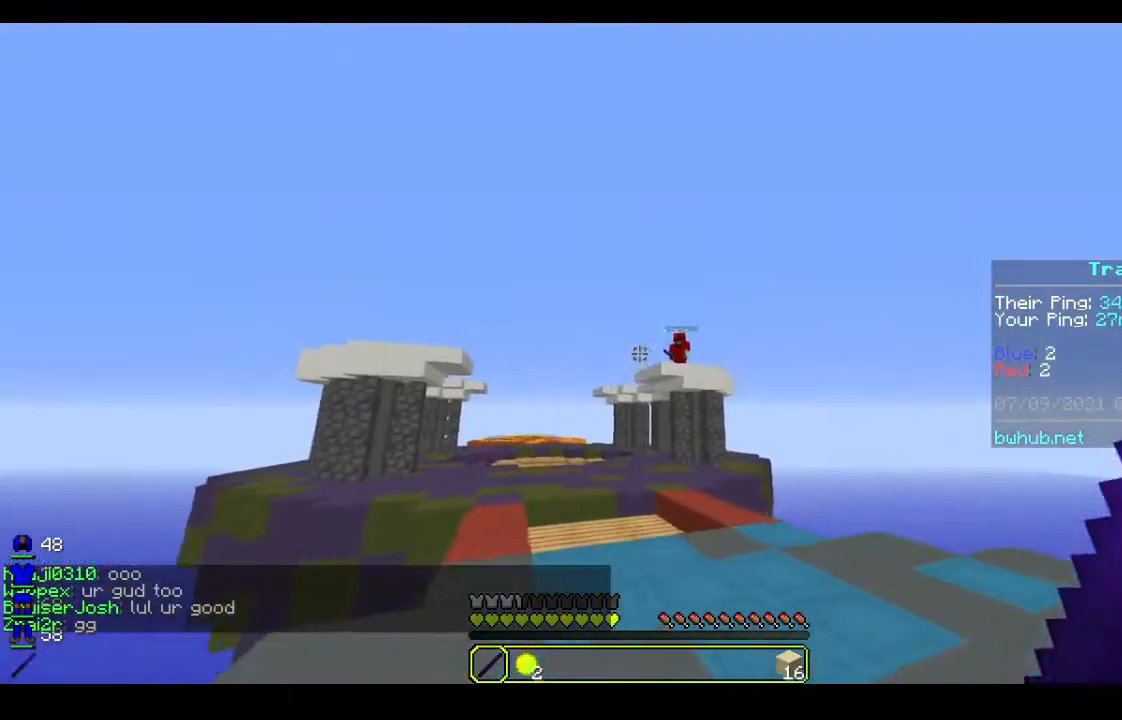
{"keys": [], "mouse": [], "events": [[67, "s", "up"], [233, "d", "up"]]}
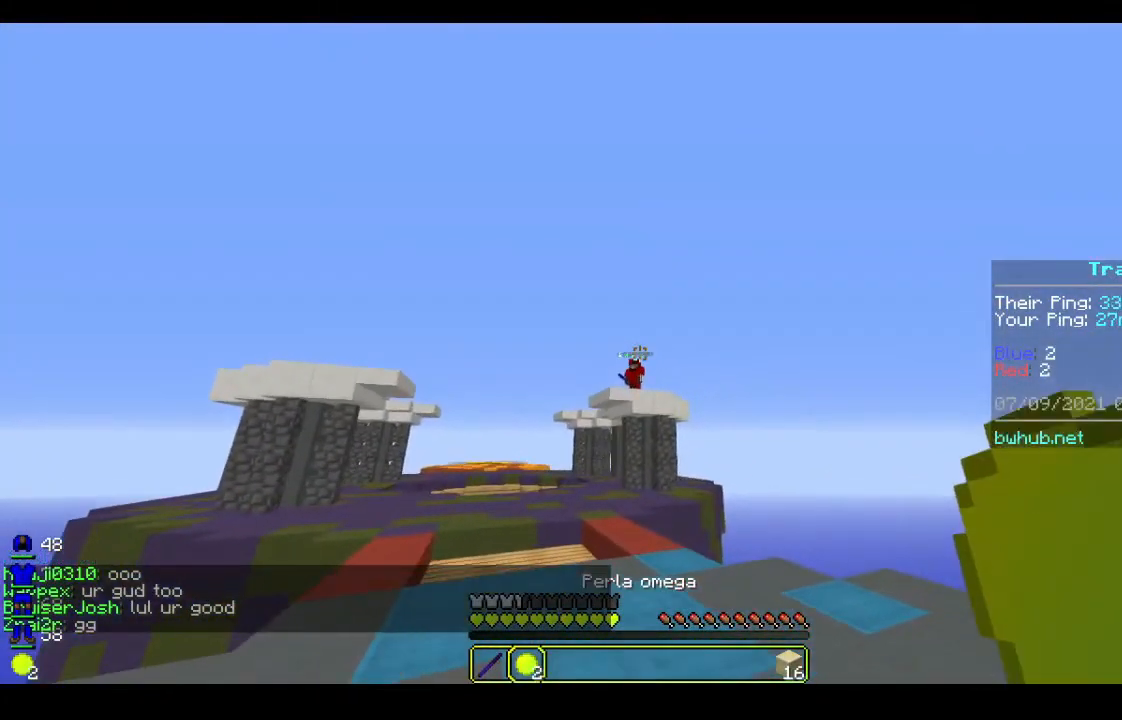
{"keys": [], "mouse": ["right"], "events": [[367, "mouse_right", "down"]]}
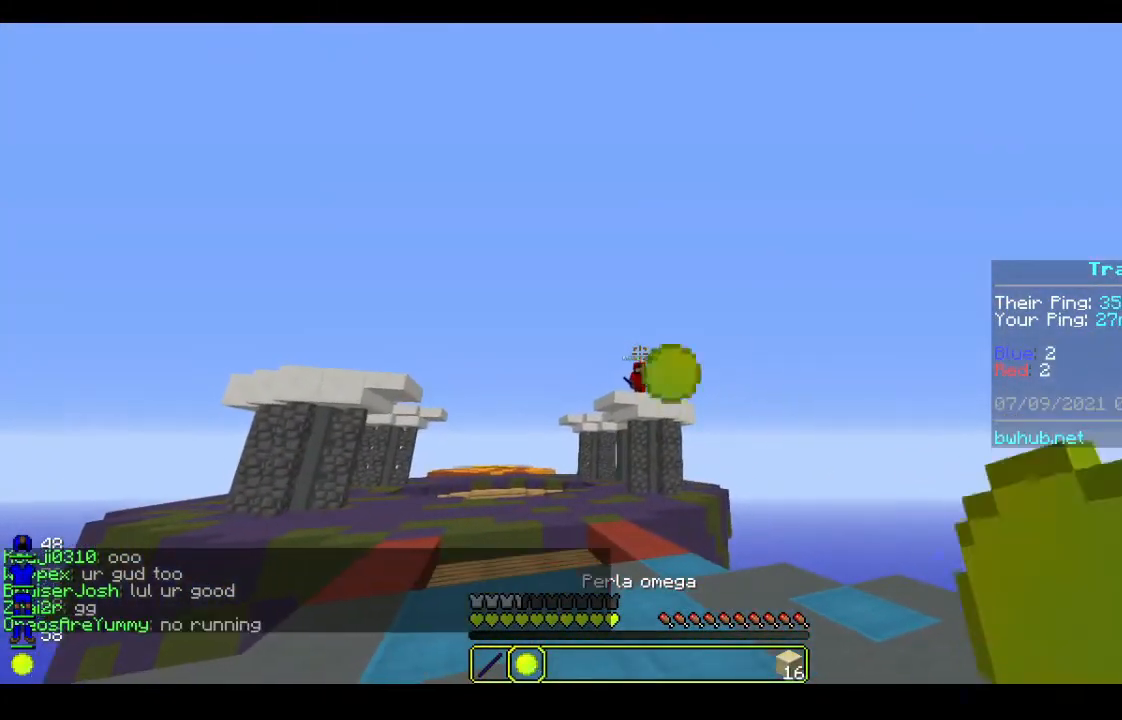
{"keys": ["w"], "mouse": [], "events": [[67, "mouse_right", "up"], [367, "w", "down"]]}
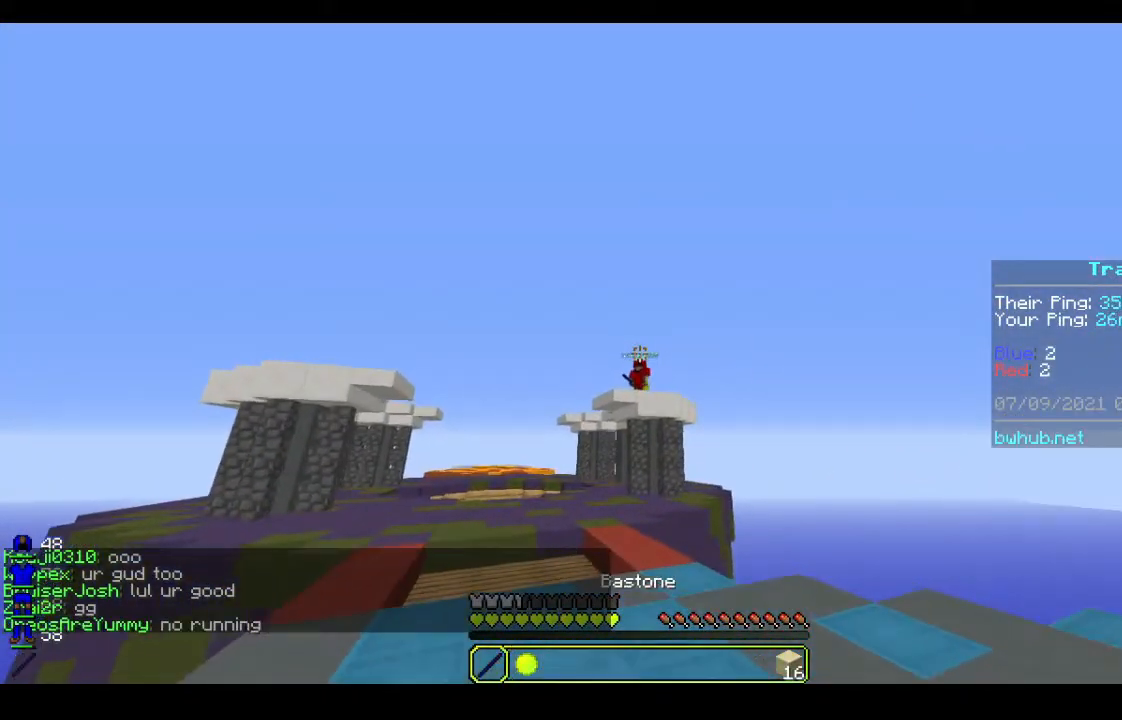
{"keys": [], "mouse": ["left"], "events": [[133, "mouse_left", "down"], [367, "w", "up"]]}
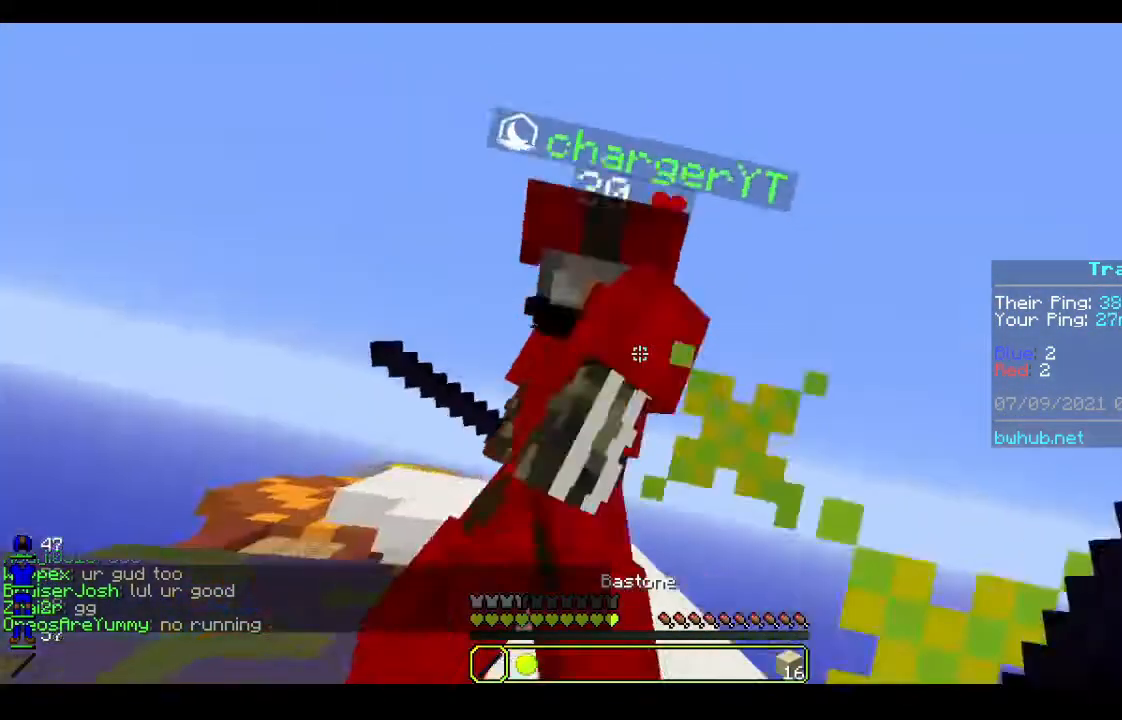
{"keys": ["a", "w"], "mouse": ["left"], "events": [[33, "w", "down"], [367, "a", "down"]]}
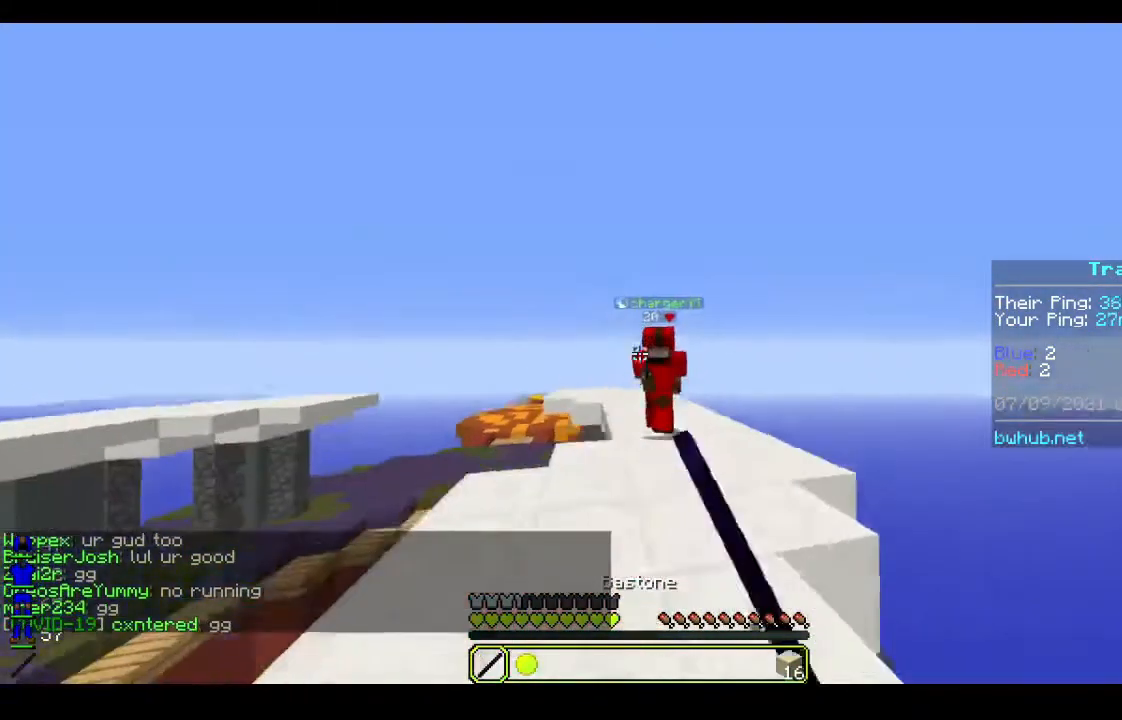
{"keys": ["a"], "mouse": [], "events": [[67, "mouse_left", "up"], [167, "mouse_left", "down"], [300, "mouse_left", "up"], [300, "w", "up"]]}
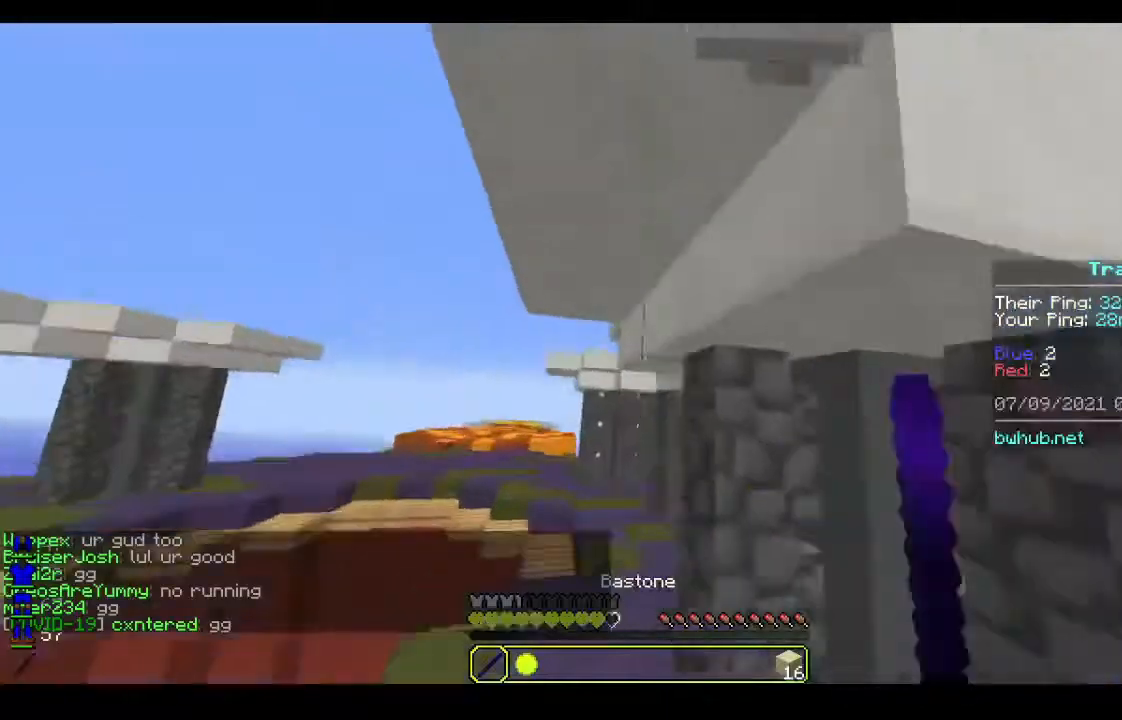
{"keys": ["s"], "mouse": [], "events": [[167, "a", "up"], [267, "s", "down"]]}
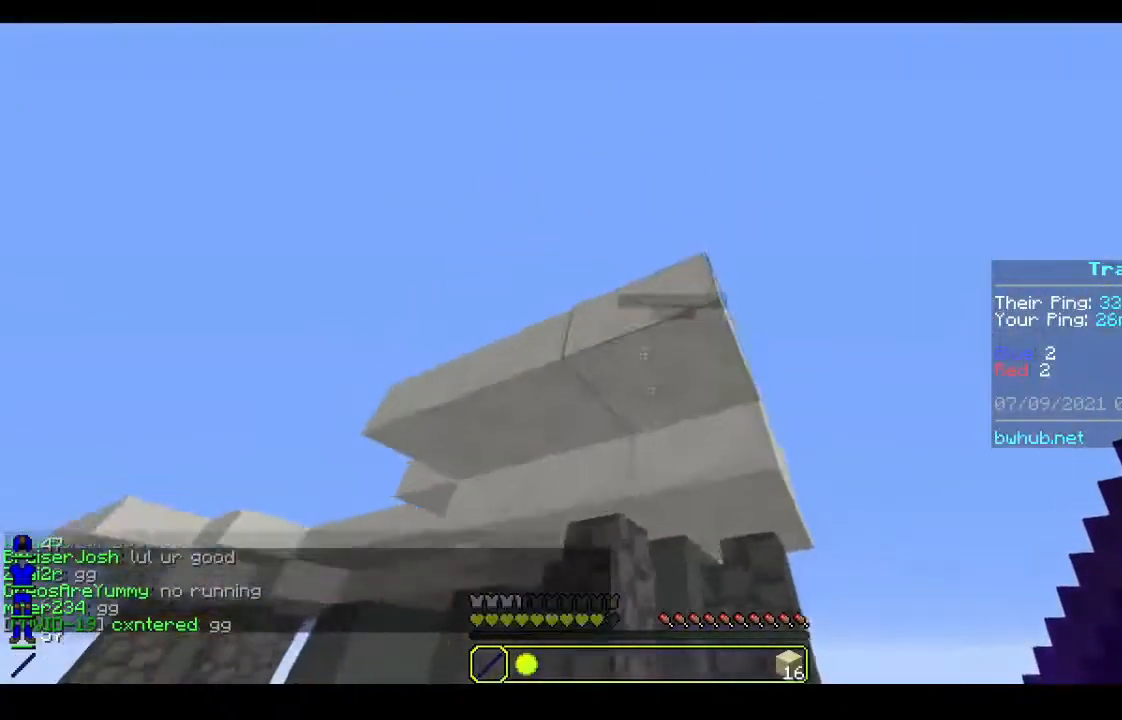
{"keys": ["w"], "mouse": [], "events": [[33, "s", "up"], [100, "d", "down"], [300, "w", "down"], [400, "d", "up"]]}
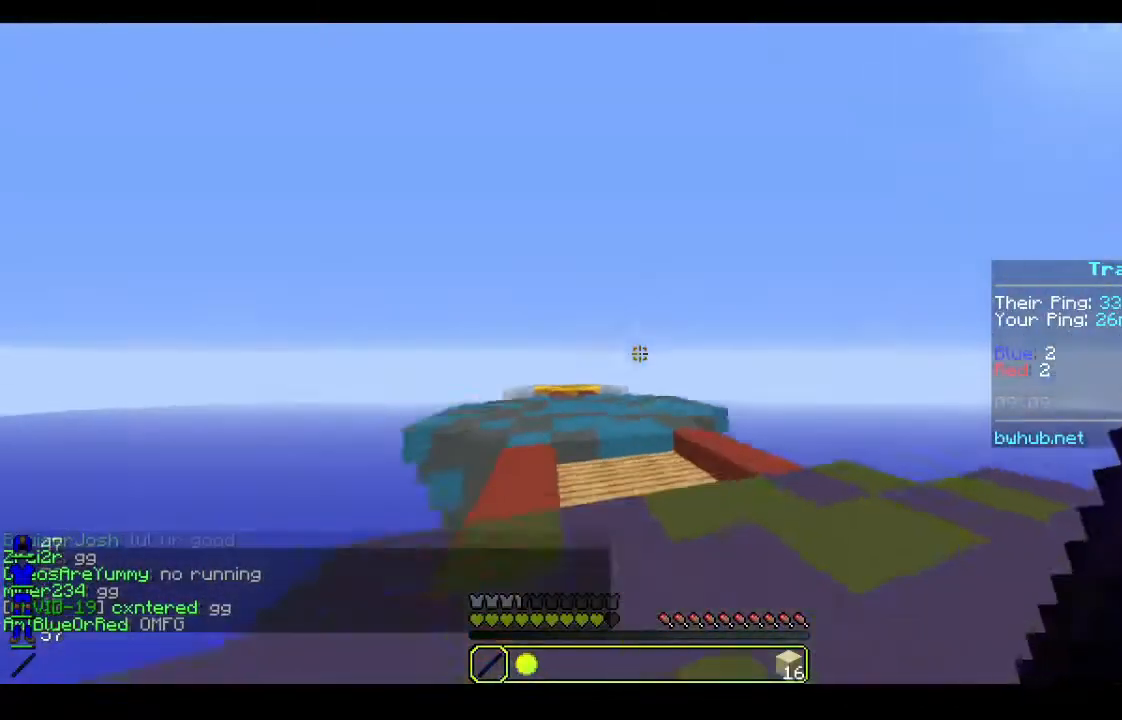
{"keys": ["w"], "mouse": [], "events": []}
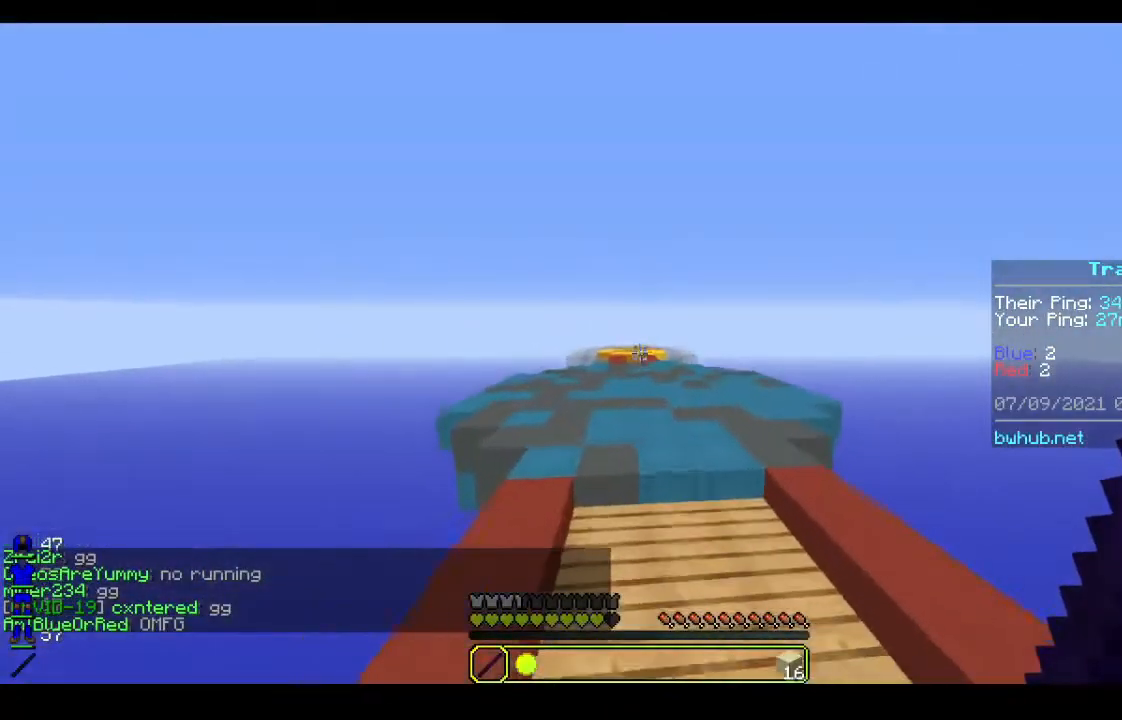
{"keys": ["w"], "mouse": [], "events": []}
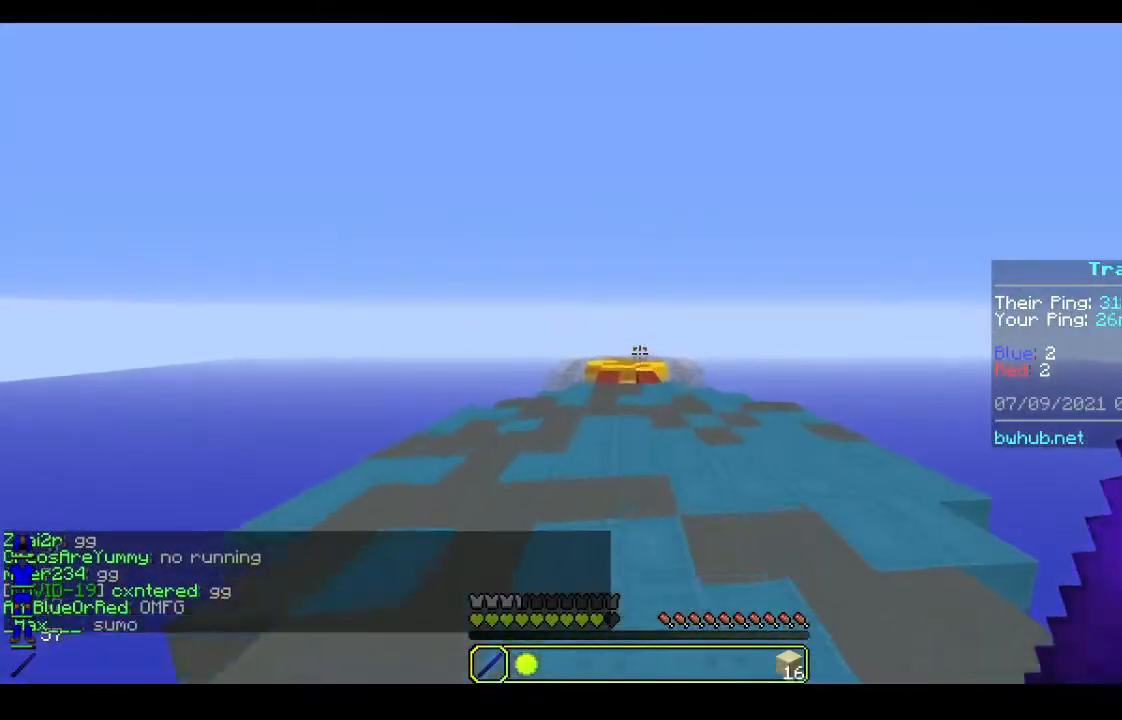
{"keys": ["s"], "mouse": [], "events": [[267, "s", "down"], [267, "w", "up"]]}
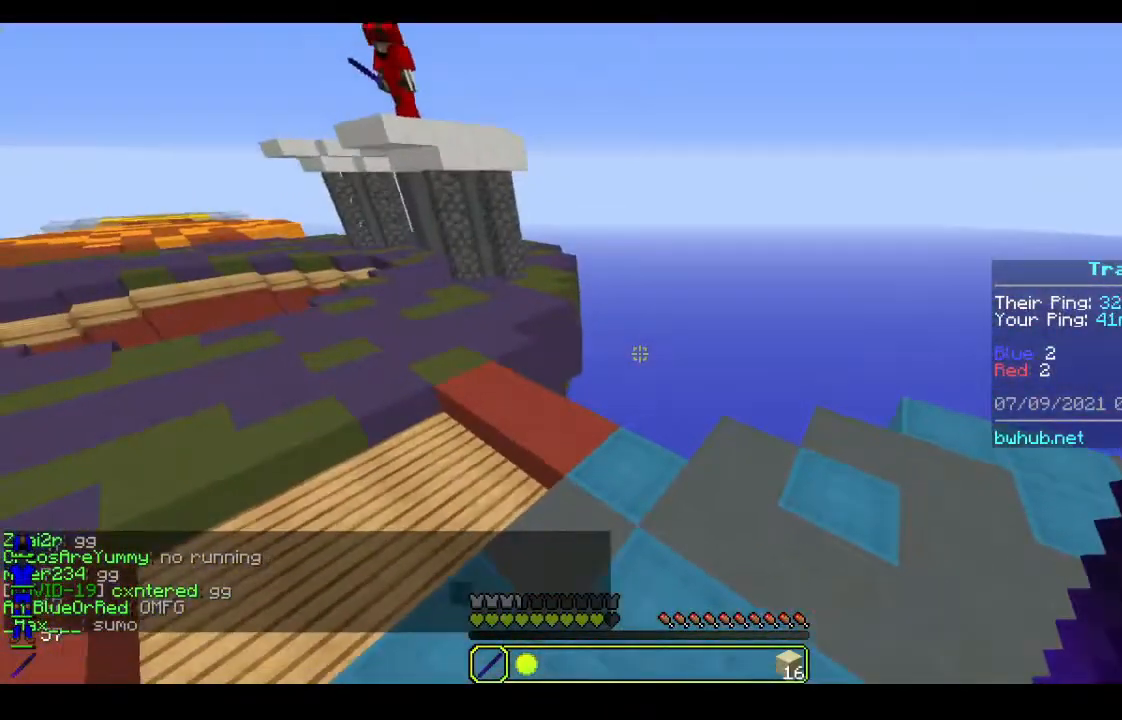
{"keys": ["s"], "mouse": [], "events": []}
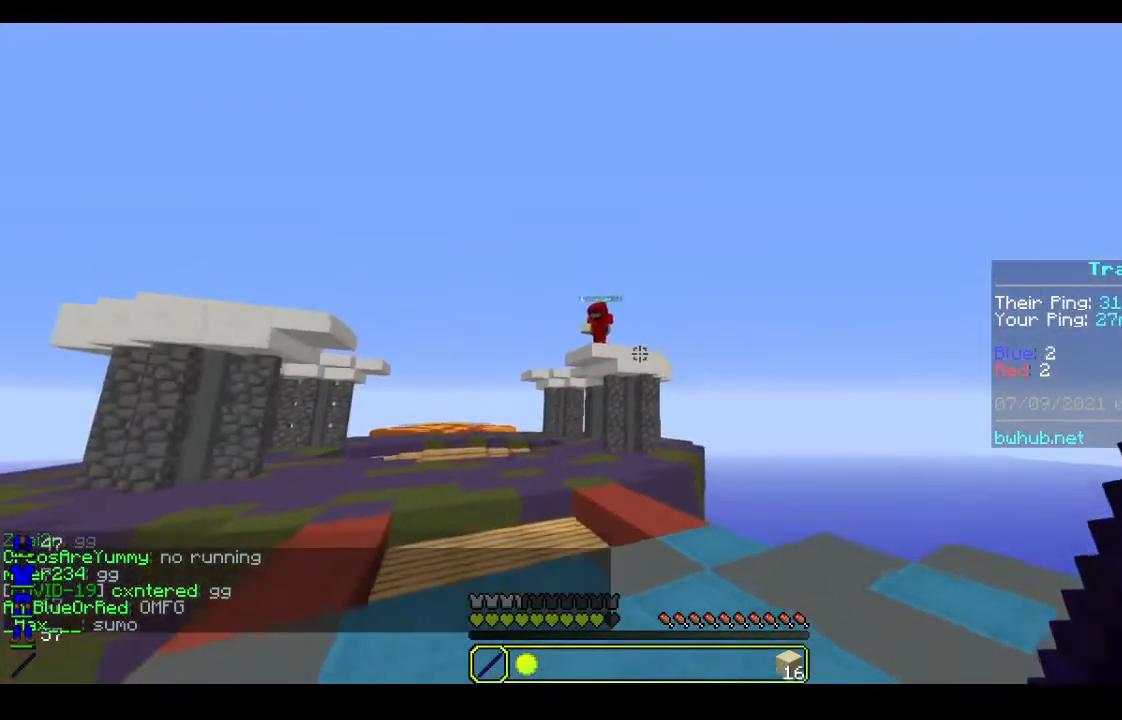
{"keys": ["w"], "mouse": [], "events": [[33, "s", "up"], [233, "a", "down"], [467, "w", "down"], [500, "a", "up"]]}
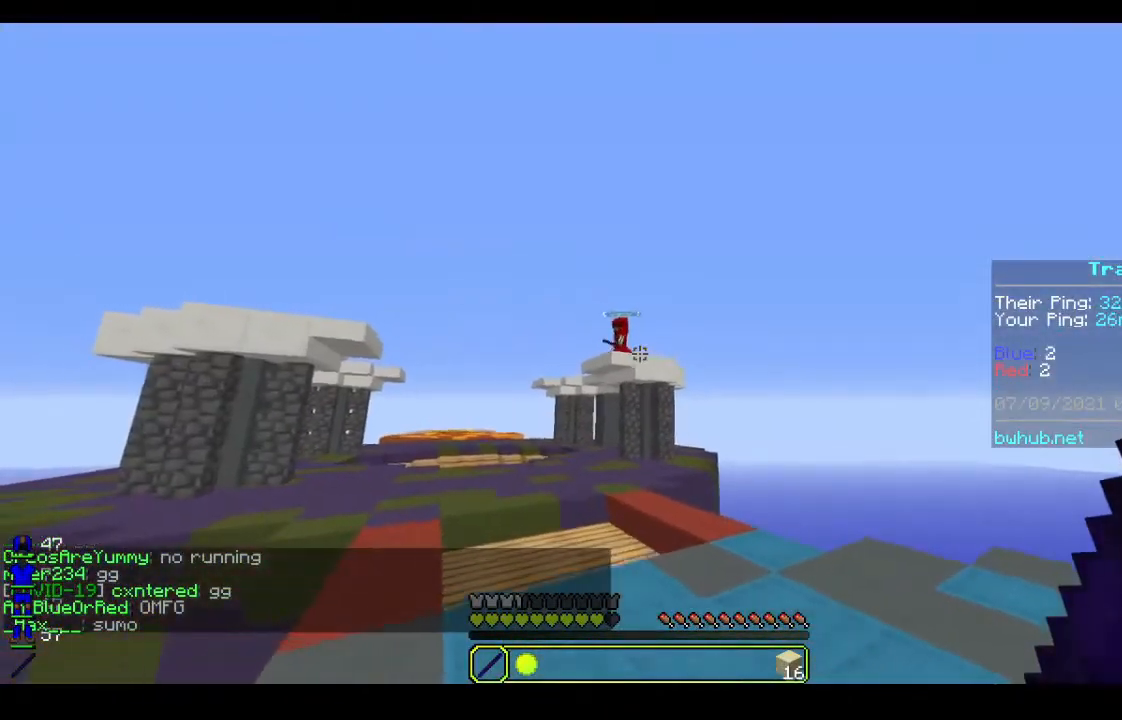
{"keys": [], "mouse": [], "events": [[33, "w", "up"]]}